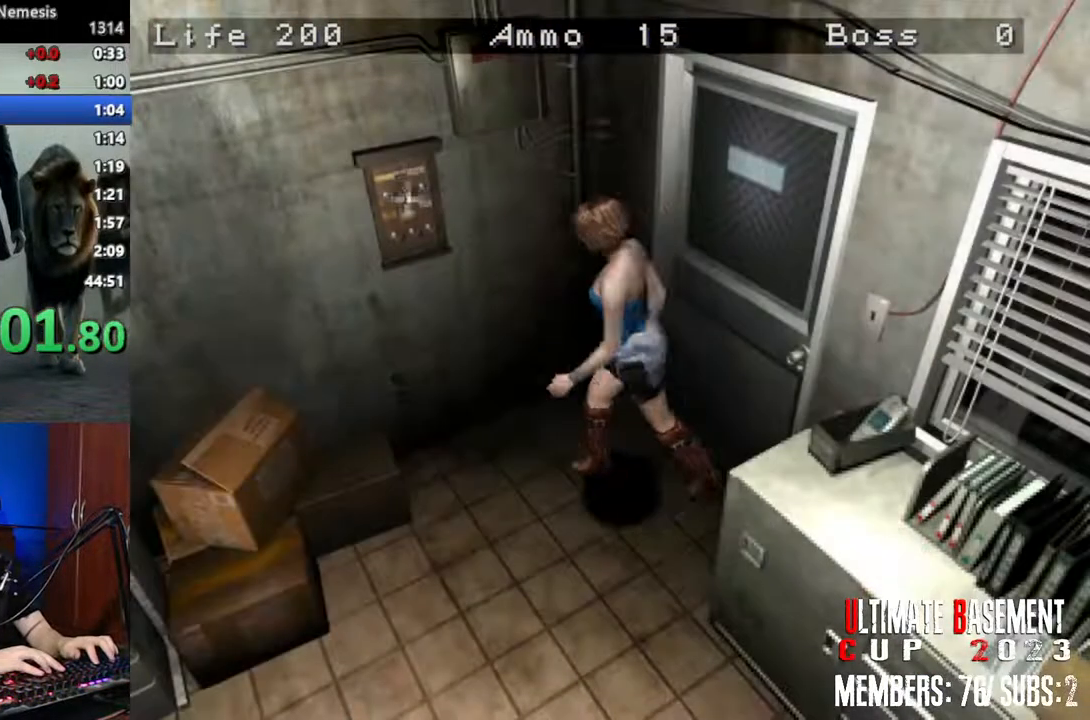
Gameplay with keyboard; each line is a JSON object with the keys held at the frame after it. "events" lists presses ("down") and releases ("up") of "a", "d", "k", "l", "o", "q", "s", "semicolon", "shift", "space" and "w" between this image and that frame as [ms after this image, input, new state], when the widget could be followed in between. No other keys are recorded. Mouse input is not recorded.
{"keys": ["q", "shift"], "events": [[200, "d", "up"], [200, "semicolon", "down"], [300, "semicolon", "up"], [350, "w", "up"], [484, "q", "down"]]}
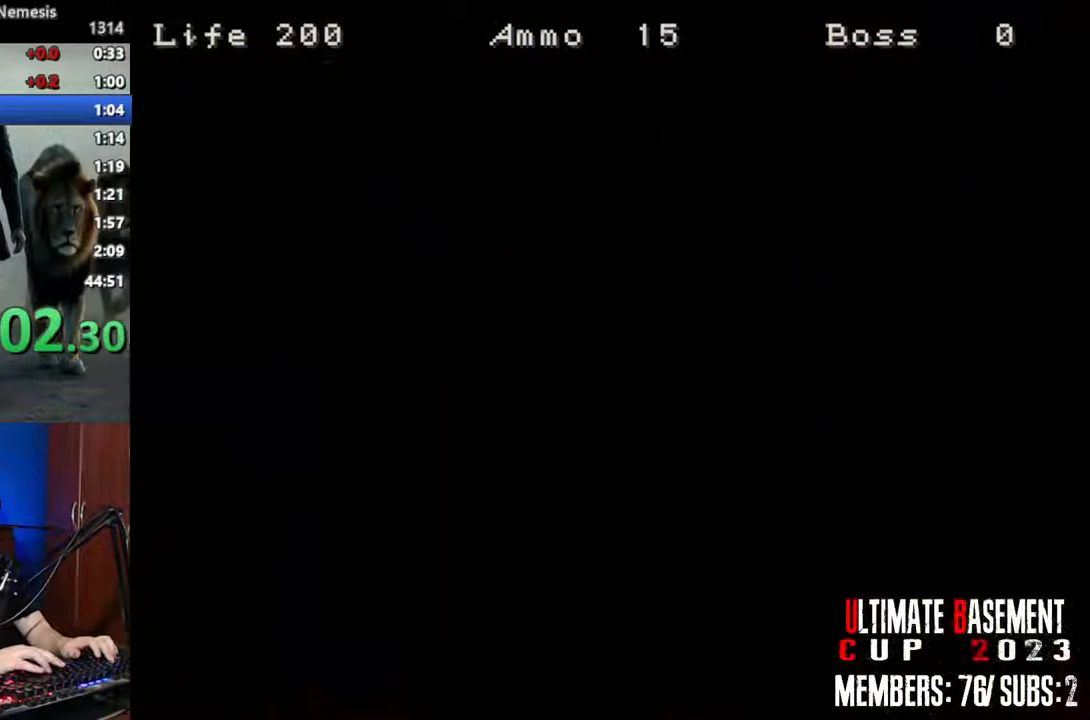
{"keys": ["shift"], "events": [[417, "q", "up"], [417, "semicolon", "down"], [467, "semicolon", "up"]]}
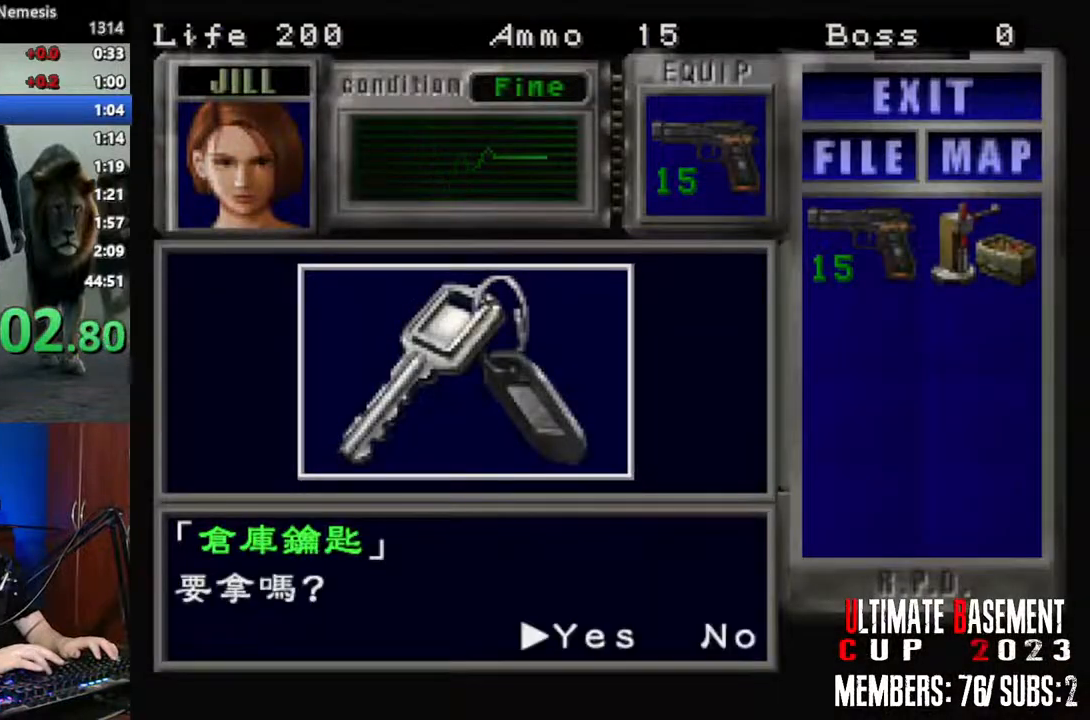
{"keys": ["shift"], "events": [[100, "semicolon", "down"], [150, "semicolon", "up"], [250, "semicolon", "down"], [334, "semicolon", "up"], [434, "semicolon", "down"], [467, "semicolon", "up"]]}
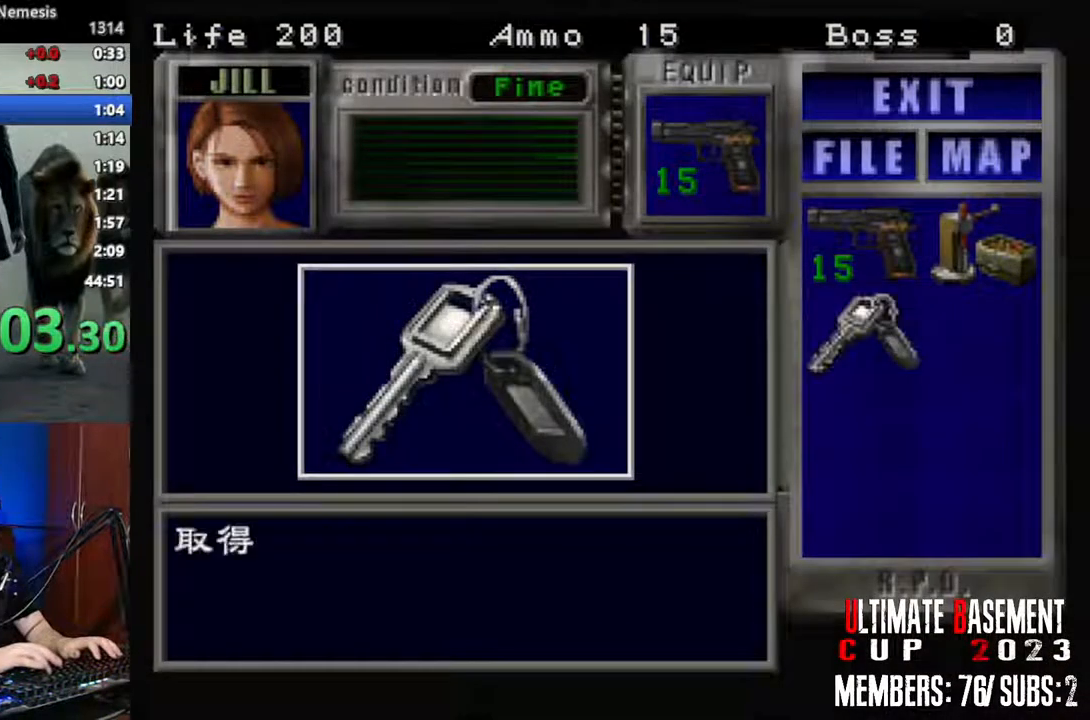
{"keys": ["a", "shift"], "events": [[17, "q", "down"], [67, "q", "up"], [67, "semicolon", "down"], [167, "semicolon", "up"], [200, "q", "down"], [250, "q", "up"], [250, "shift", "up"], [350, "s", "down"], [450, "a", "down"], [450, "shift", "down"], [484, "s", "up"]]}
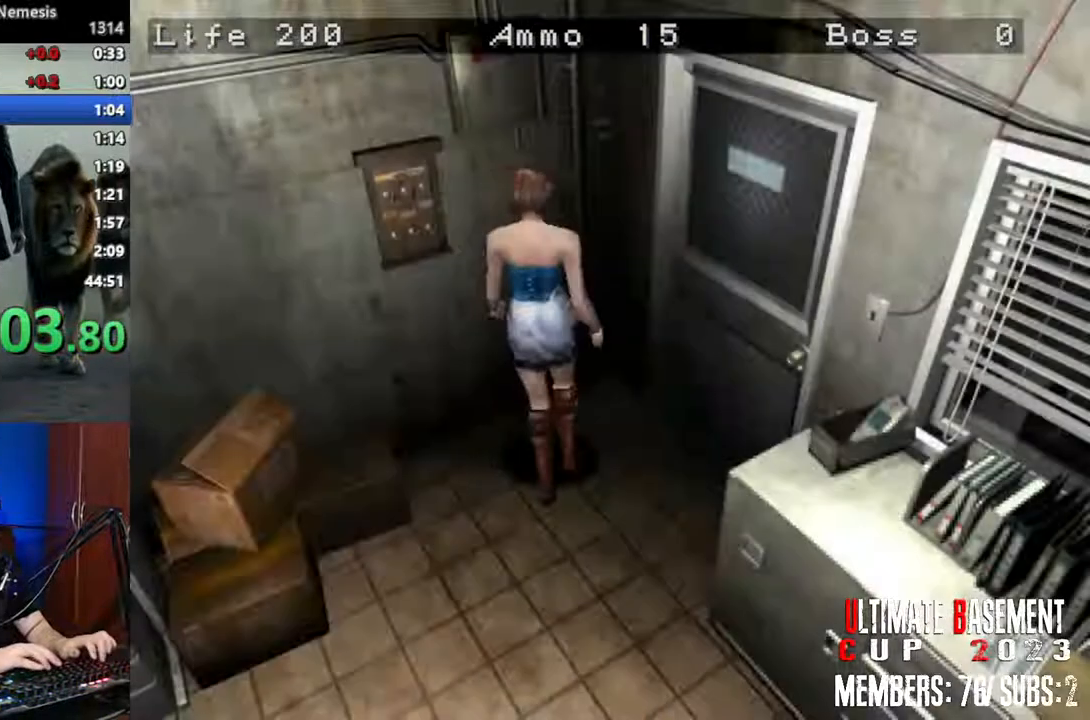
{"keys": ["d", "shift"], "events": [[234, "w", "down"], [267, "semicolon", "down"], [417, "a", "up"], [417, "semicolon", "up"], [467, "w", "up"], [500, "d", "down"]]}
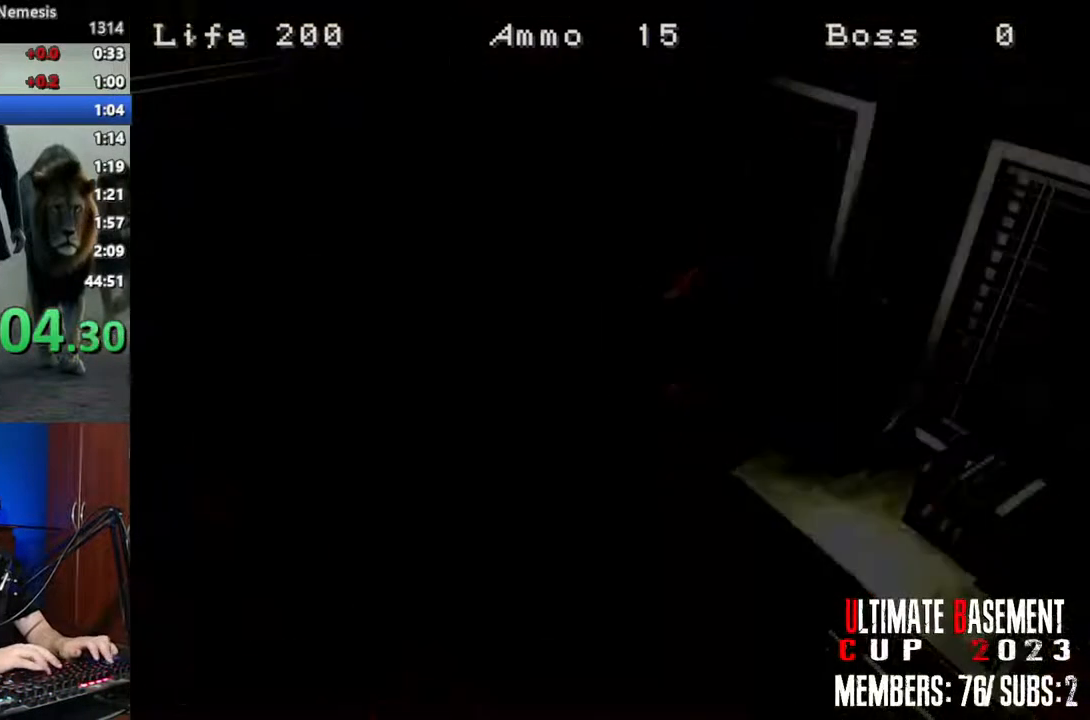
{"keys": ["d", "shift"], "events": []}
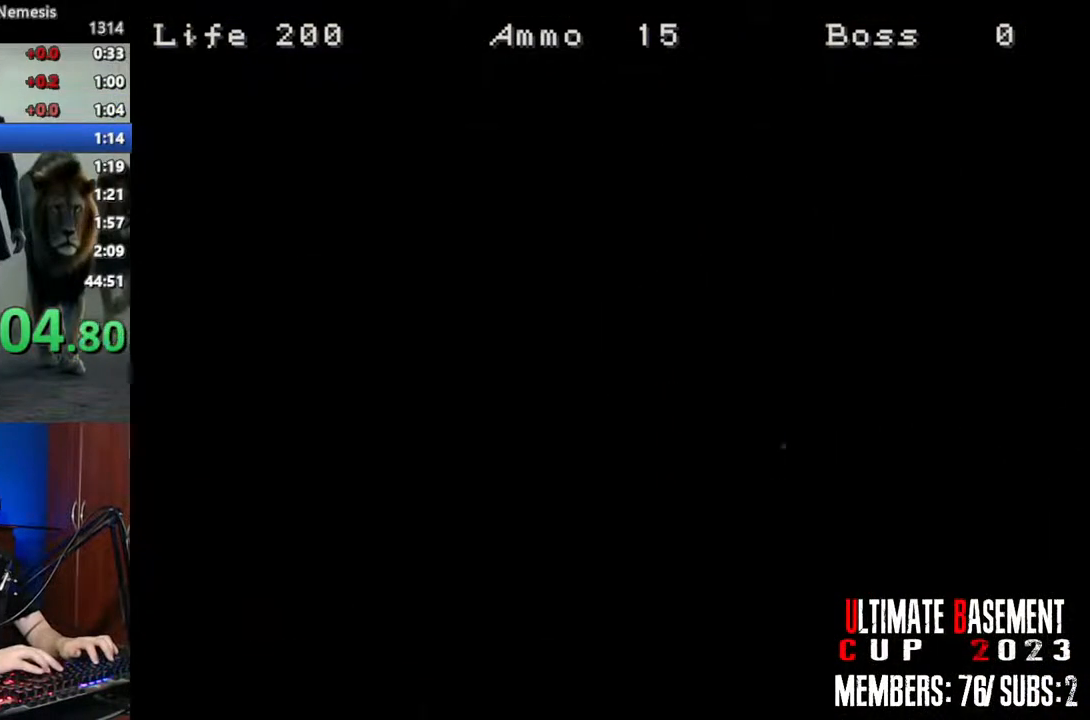
{"keys": ["d", "shift"], "events": []}
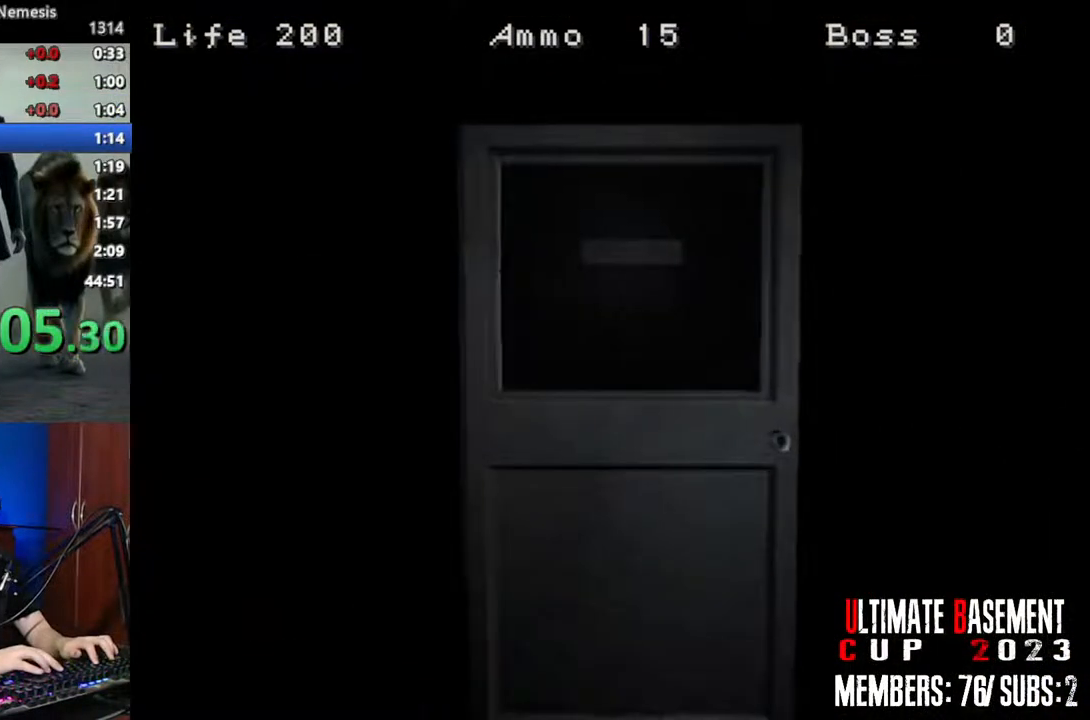
{"keys": ["d", "shift", "w"], "events": [[134, "space", "down"], [234, "space", "up"], [500, "w", "down"]]}
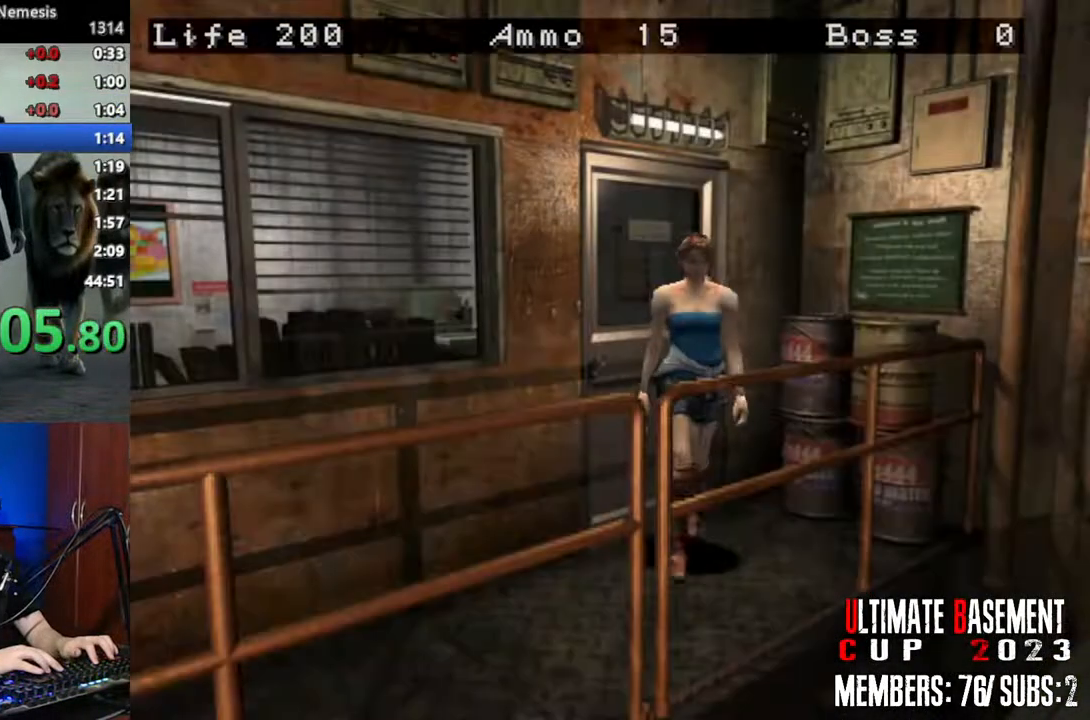
{"keys": ["shift", "w"], "events": [[384, "d", "up"]]}
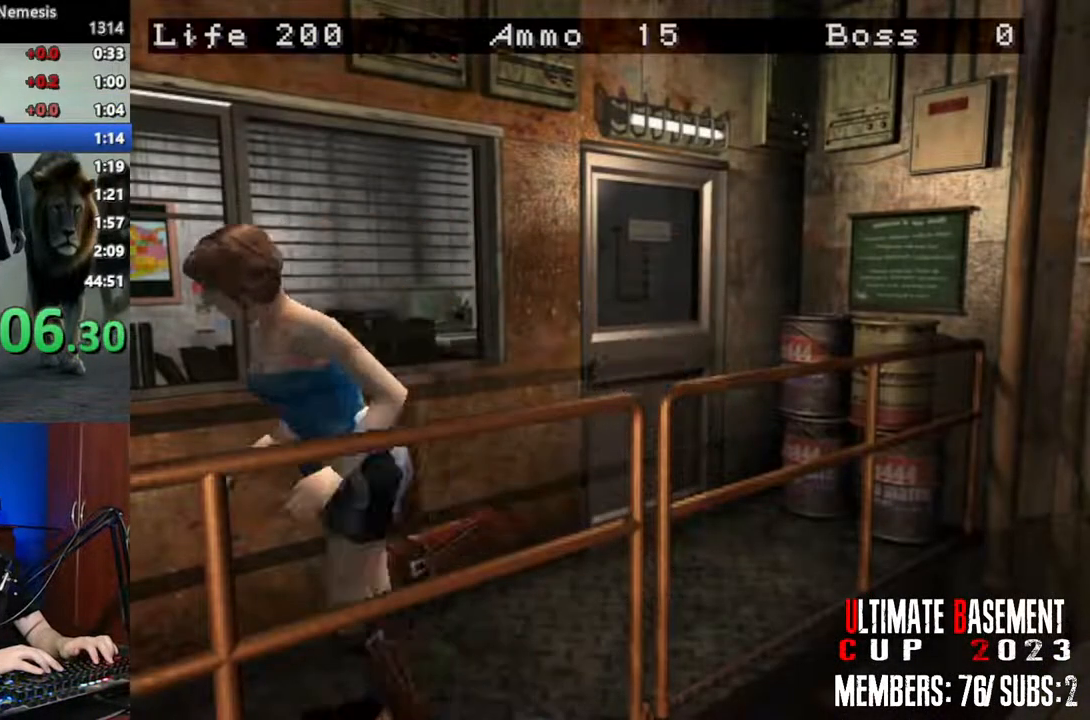
{"keys": ["shift", "w"], "events": []}
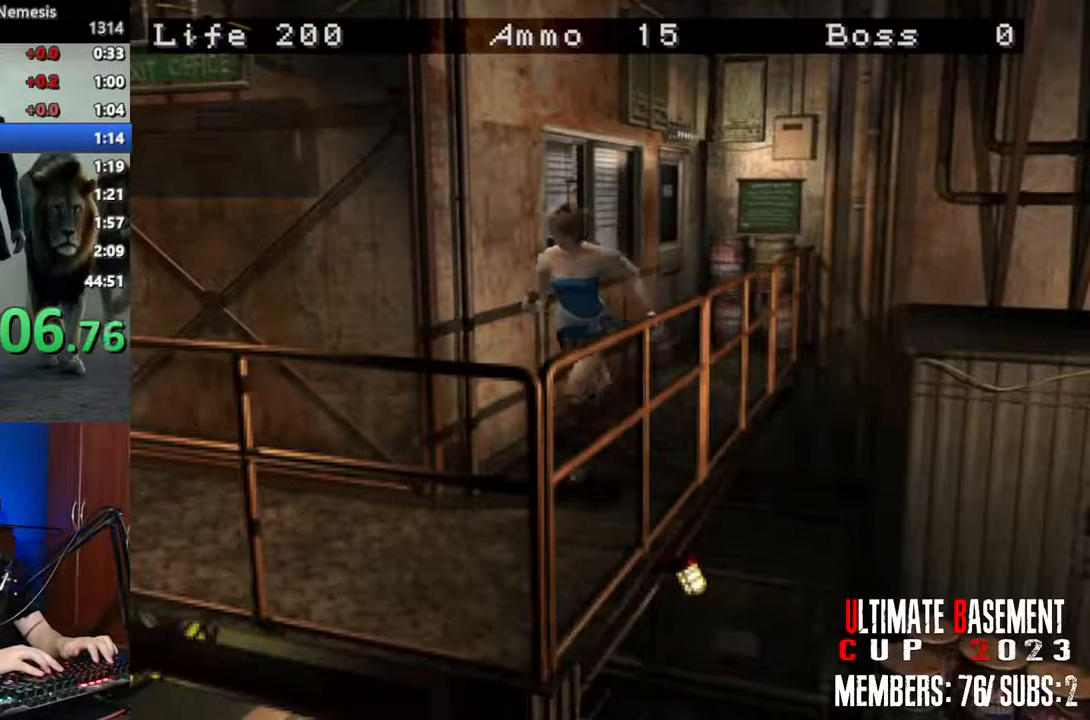
{"keys": ["d", "shift", "w"], "events": [[34, "d", "down"]]}
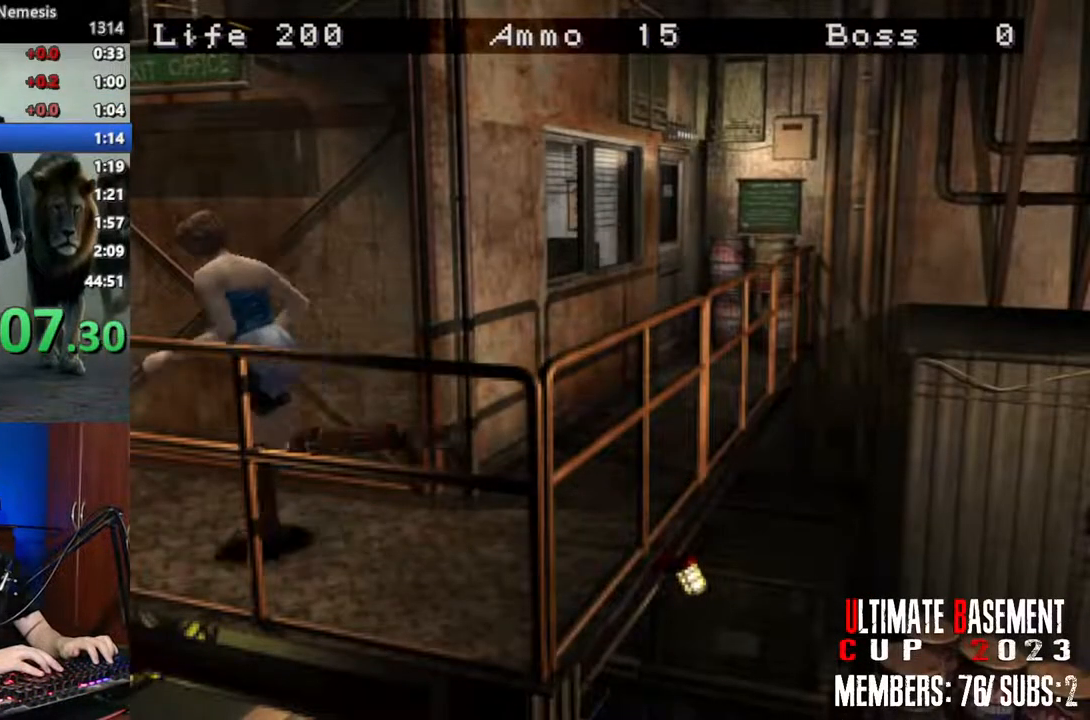
{"keys": ["shift", "w"], "events": [[200, "d", "up"]]}
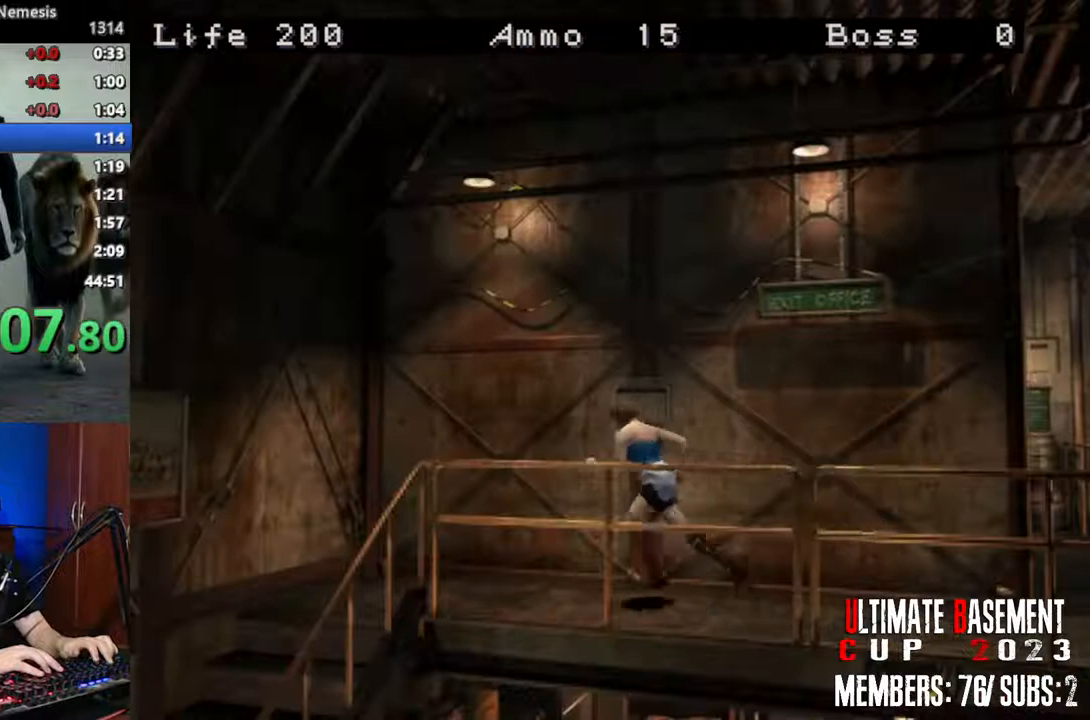
{"keys": ["a", "shift", "w"], "events": [[217, "a", "down"]]}
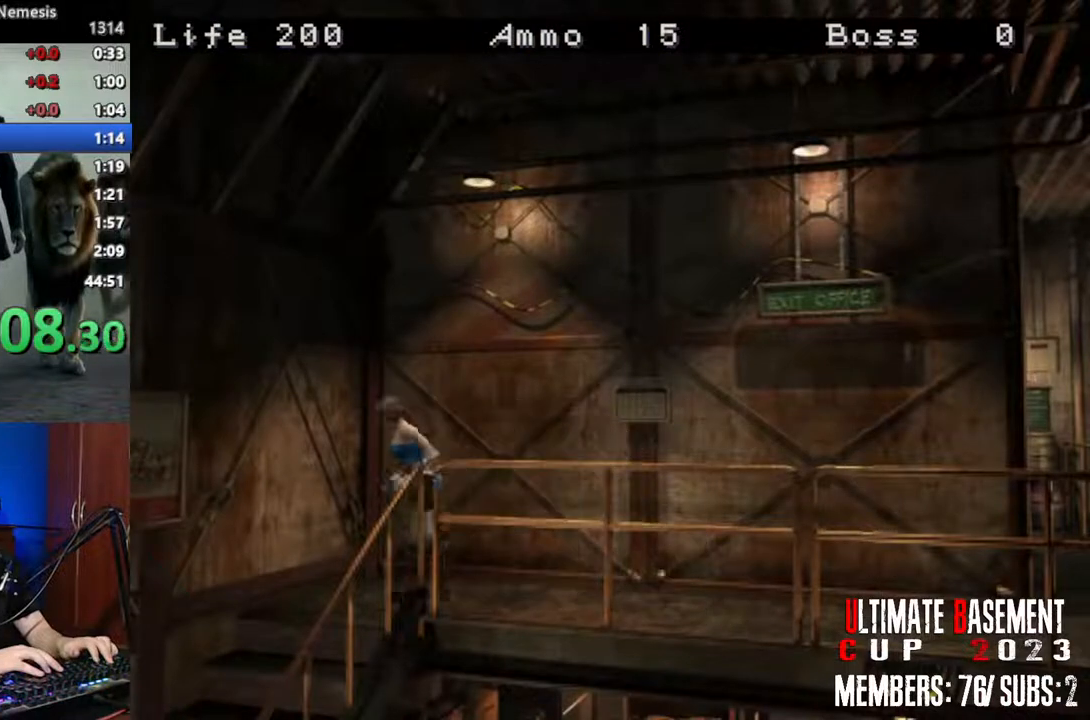
{"keys": ["shift", "w"], "events": [[367, "a", "up"]]}
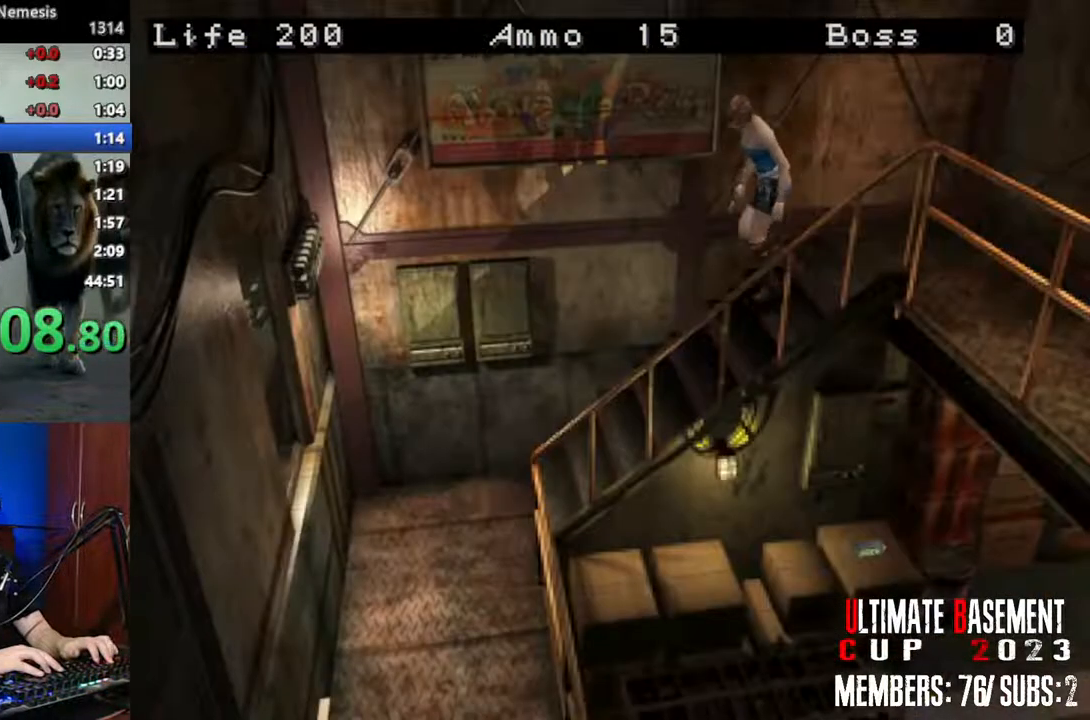
{"keys": ["shift", "w"], "events": []}
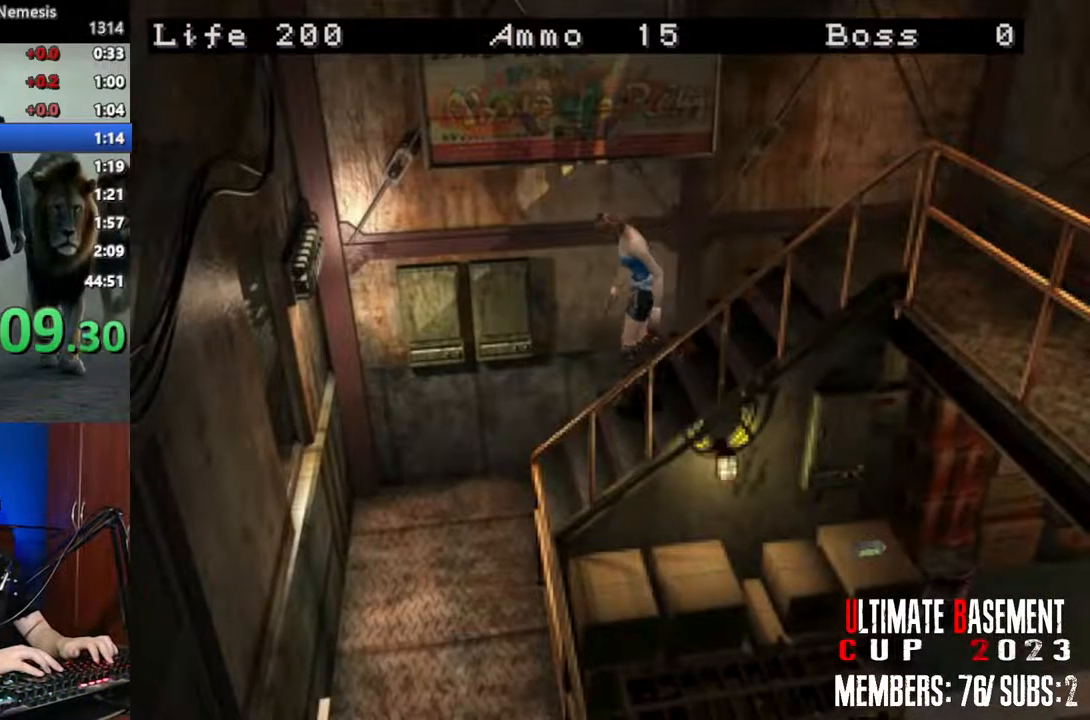
{"keys": ["a", "shift", "w"], "events": [[350, "a", "down"]]}
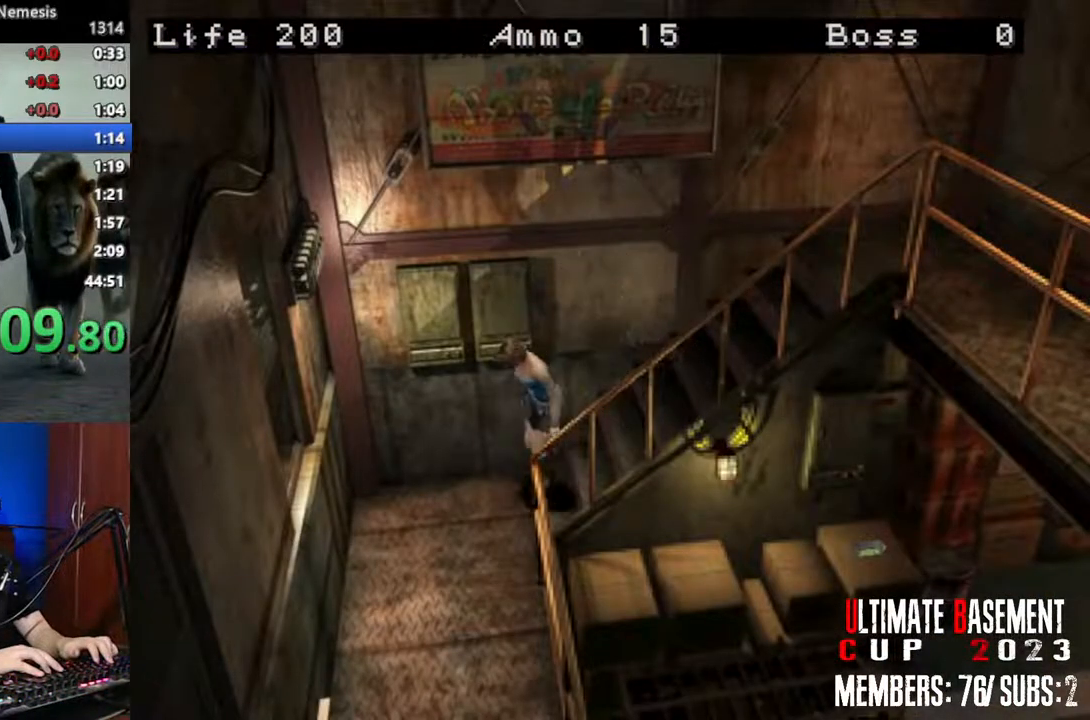
{"keys": ["shift", "w"], "events": [[500, "a", "up"]]}
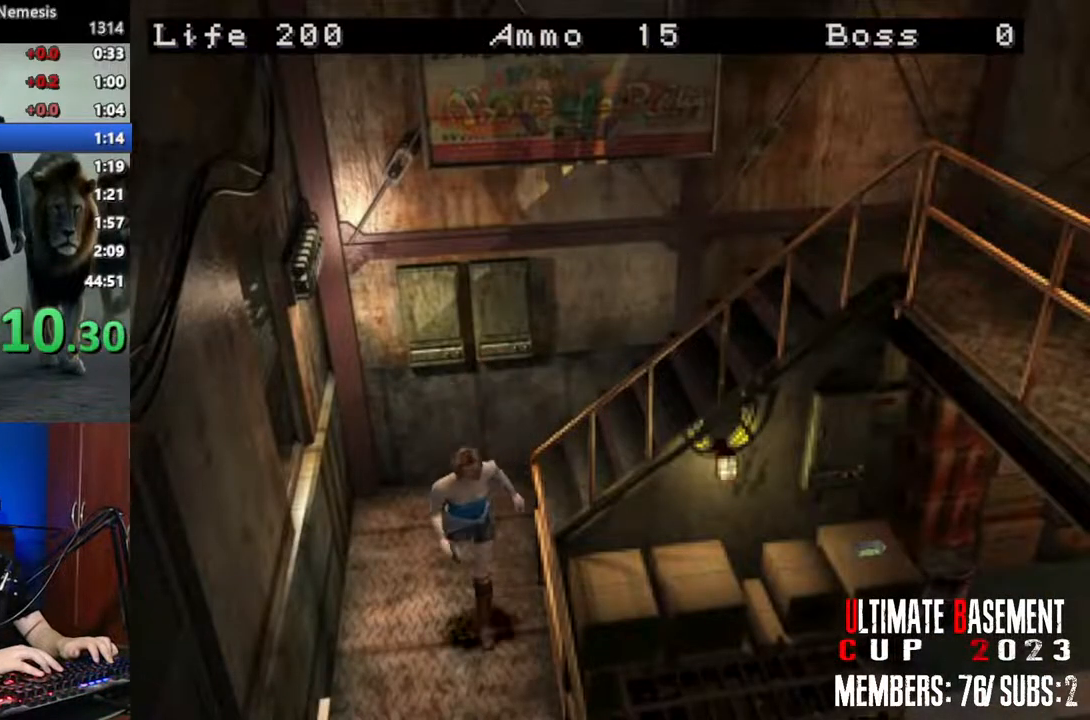
{"keys": ["shift", "w"], "events": [[234, "d", "down"], [334, "d", "up"]]}
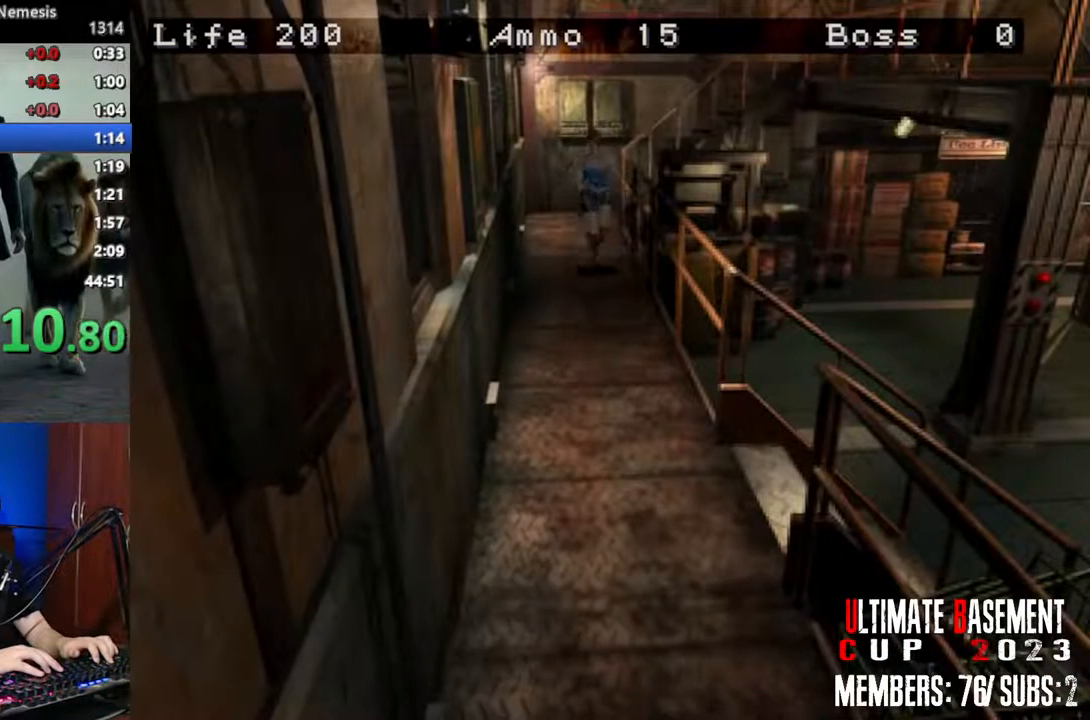
{"keys": ["shift", "w"], "events": []}
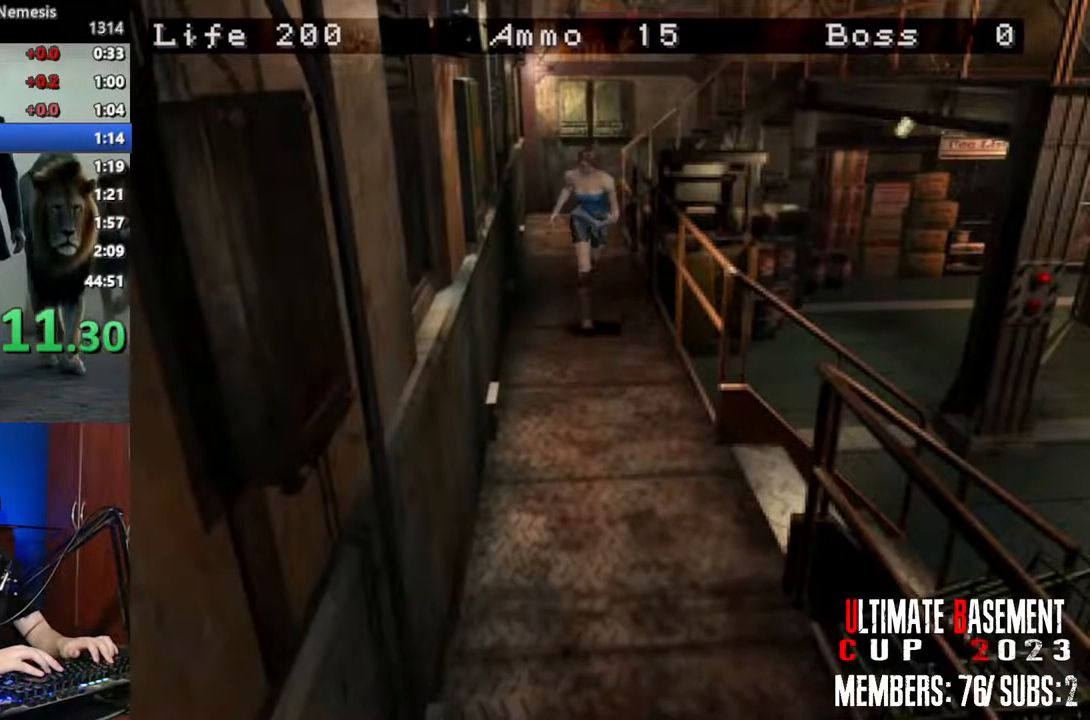
{"keys": ["shift", "w"], "events": []}
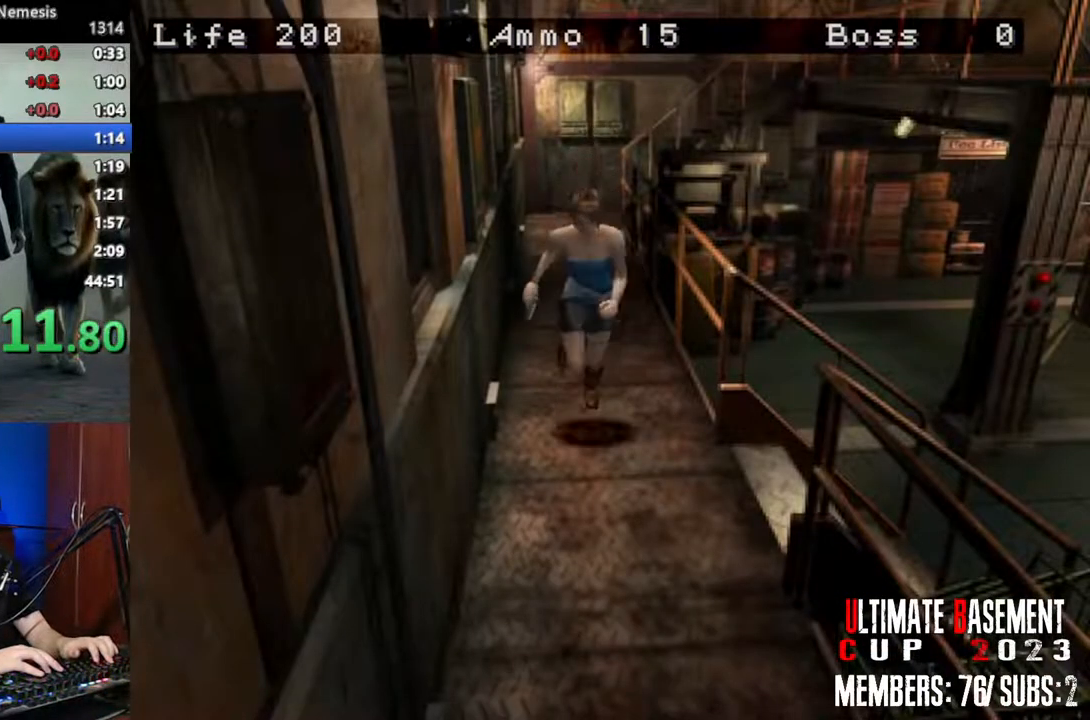
{"keys": ["shift", "w"], "events": []}
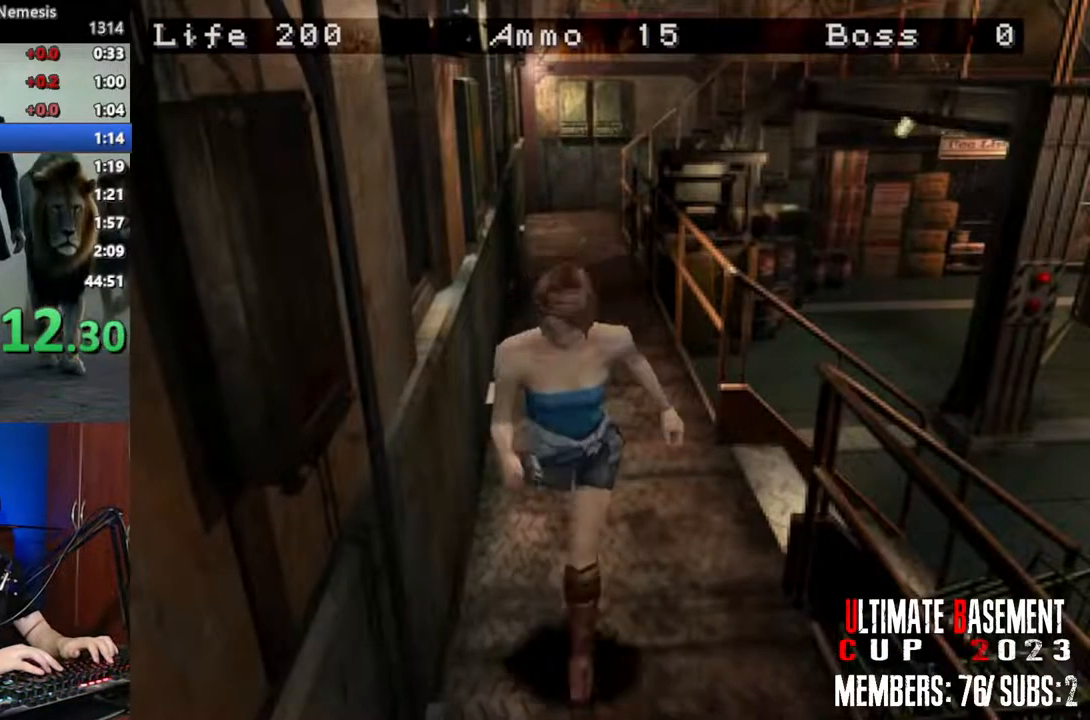
{"keys": ["shift", "w"], "events": []}
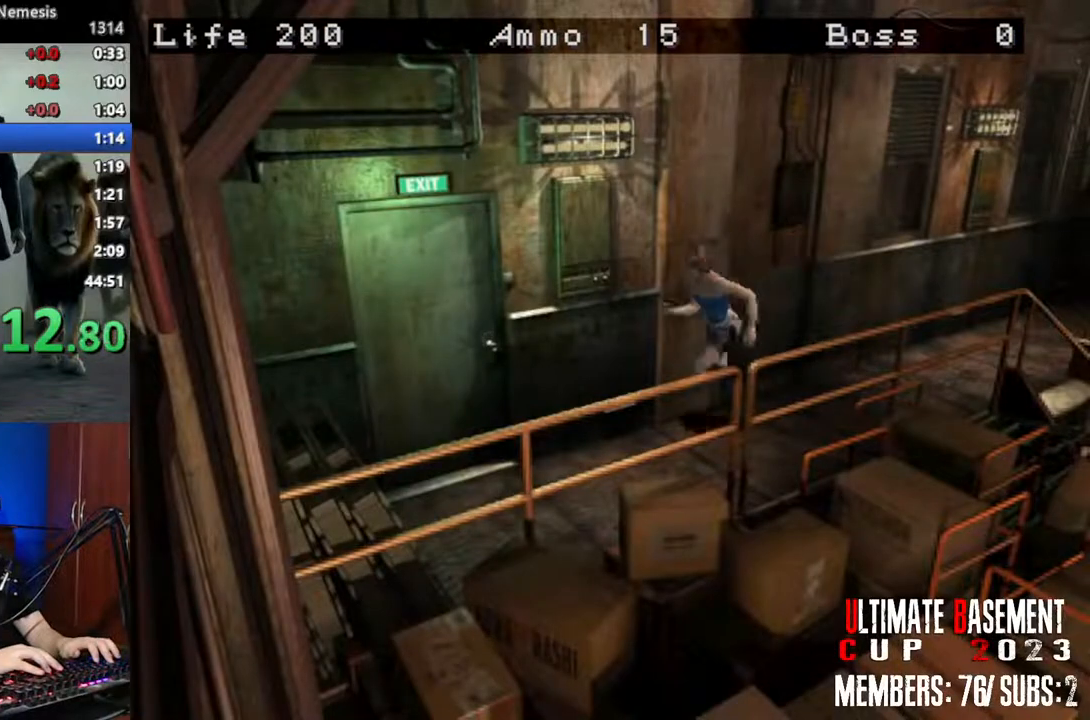
{"keys": ["q", "semicolon", "shift"], "events": [[317, "d", "down"], [467, "q", "down"], [467, "semicolon", "down"], [500, "d", "up"], [500, "w", "up"]]}
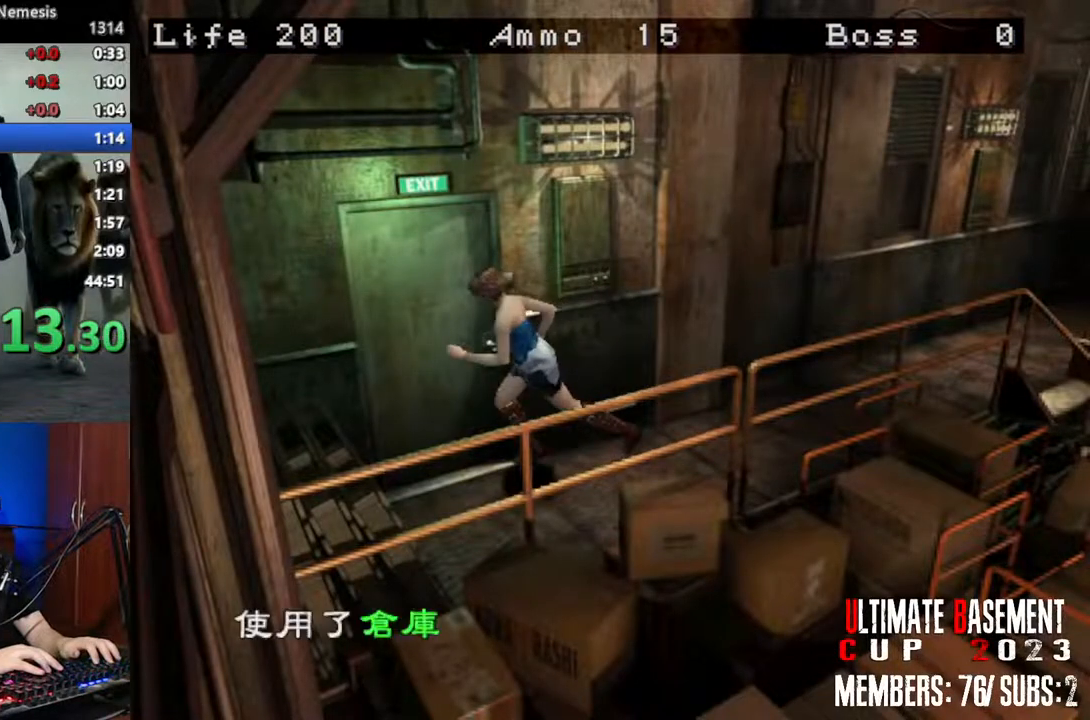
{"keys": ["semicolon", "shift"], "events": [[50, "q", "up"], [50, "semicolon", "up"], [150, "q", "down"], [150, "semicolon", "down"], [200, "q", "up"], [200, "semicolon", "up"], [234, "q", "down"], [284, "semicolon", "down"], [334, "q", "up"], [334, "semicolon", "up"], [384, "q", "down"], [434, "semicolon", "down"], [484, "q", "up"]]}
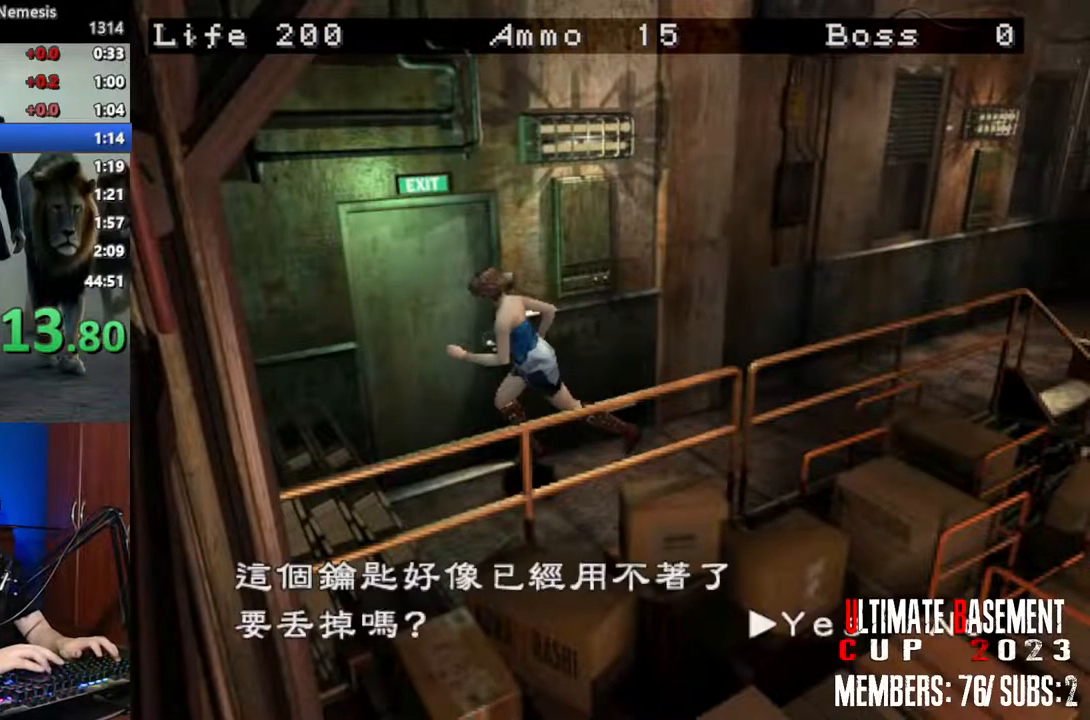
{"keys": ["shift"], "events": [[17, "semicolon", "up"], [67, "q", "down"], [117, "q", "up"], [167, "q", "down"], [250, "semicolon", "down"], [300, "semicolon", "up"], [350, "q", "up"], [400, "q", "down"], [400, "semicolon", "down"], [484, "q", "up"], [484, "semicolon", "up"]]}
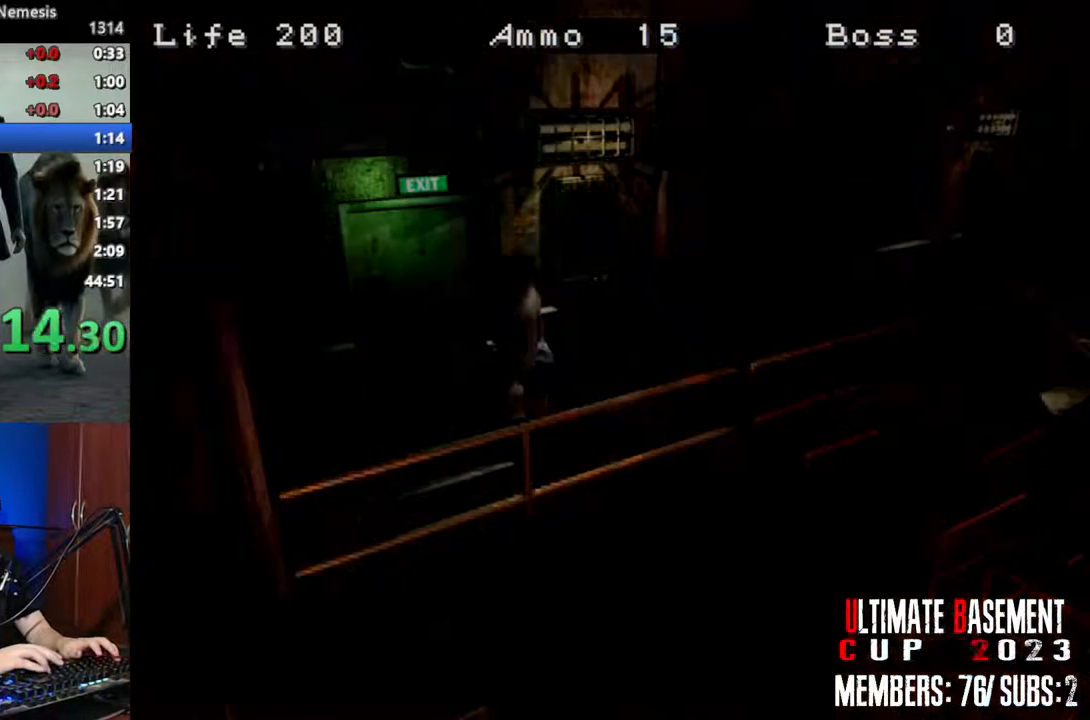
{"keys": ["shift"], "events": [[84, "q", "down"], [84, "semicolon", "down"], [184, "q", "up"], [184, "semicolon", "up"], [367, "space", "down"], [467, "space", "up"]]}
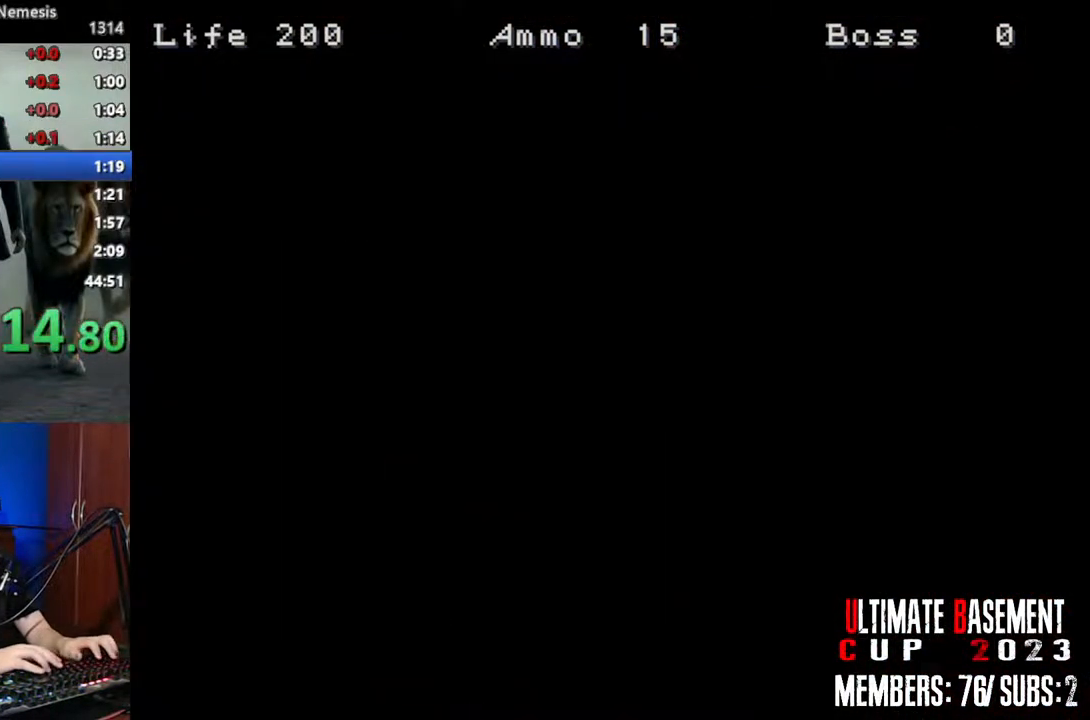
{"keys": ["d", "shift", "w"], "events": [[200, "d", "down"], [200, "w", "down"]]}